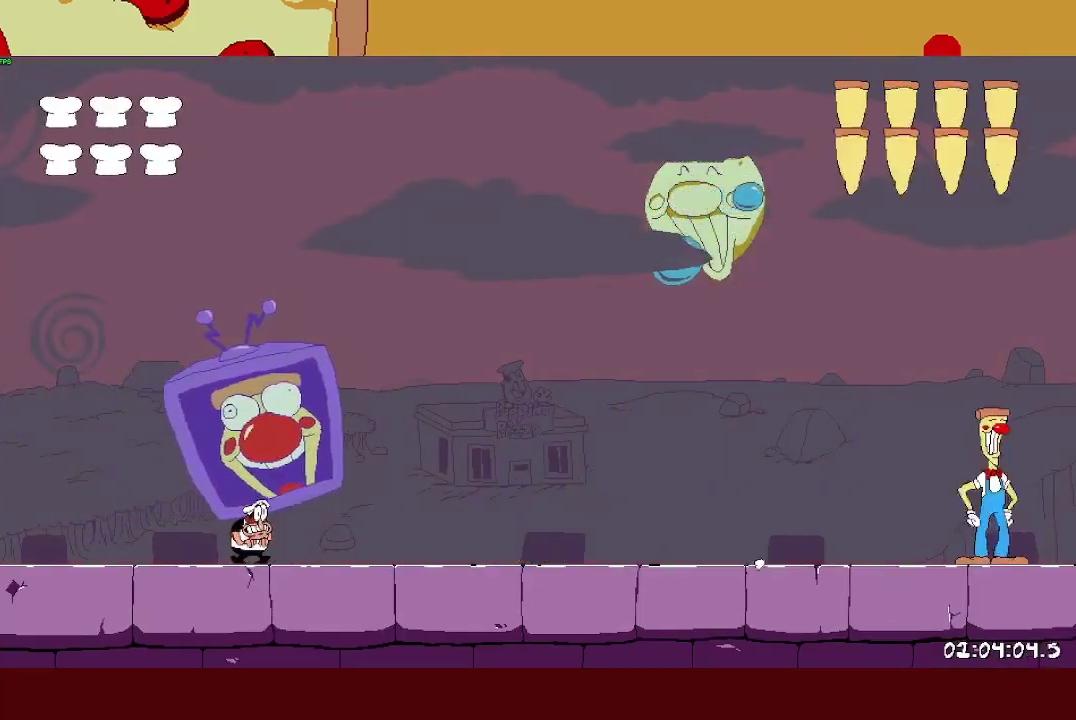
Gameplay with a controller (PlayStation layout); each line is a JSON object with the inputs held at the frame after it. "events" lists button and stick changes between this image and that frame as [ms after this image, input, new state], when the widget could be followed in between. Not read: R1 R3 right_stick.
{"buttons": ["L1"], "left_stick": "center", "events": [[100, "left_stick", "right"], [433, "L1", "down"], [433, "left_stick", "center"]]}
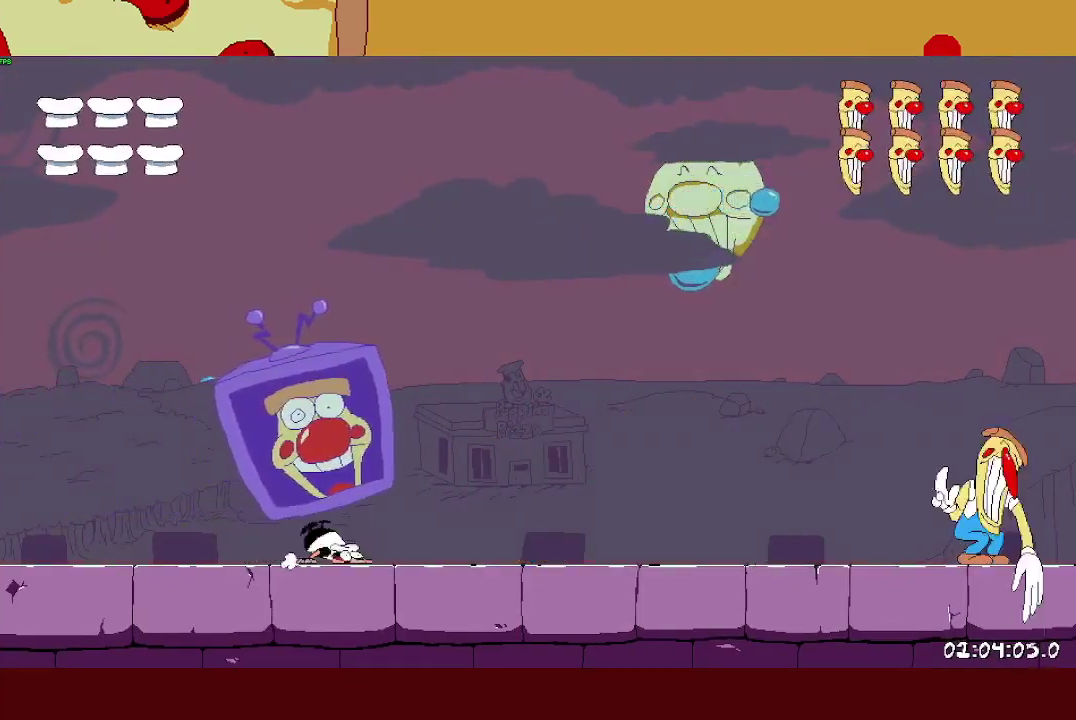
{"buttons": [], "left_stick": "center", "events": [[400, "L1", "up"]]}
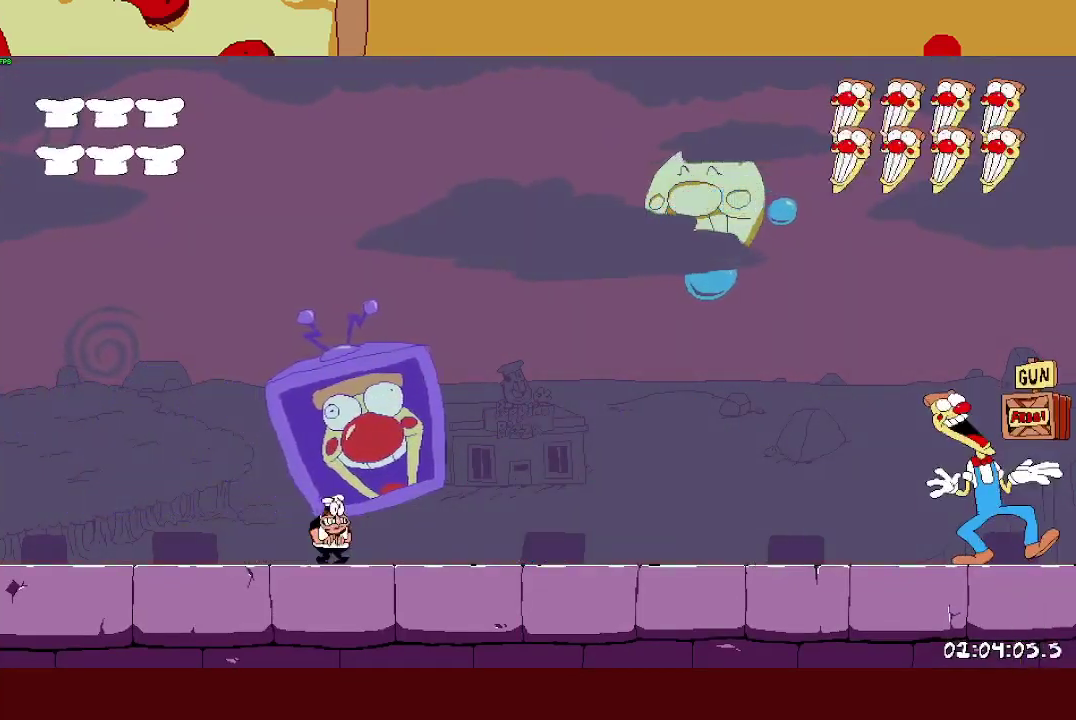
{"buttons": [], "left_stick": "center", "events": []}
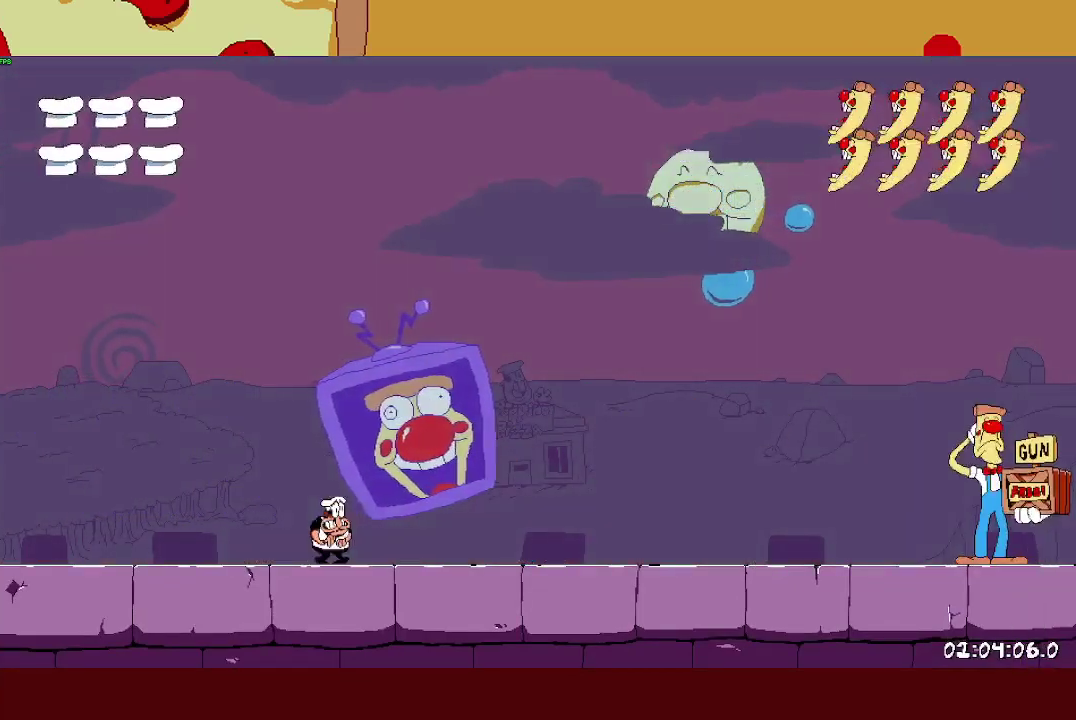
{"buttons": [], "left_stick": "right", "events": [[67, "left_stick", "right"]]}
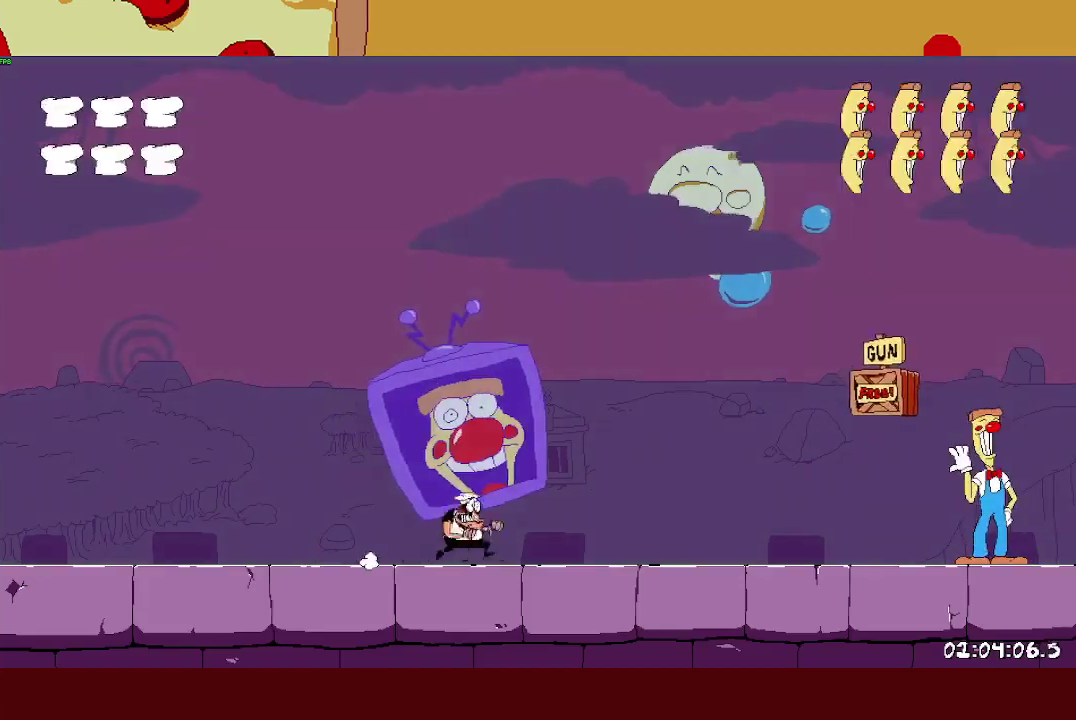
{"buttons": [], "left_stick": "right", "events": [[350, "SQUARE", "down"], [500, "SQUARE", "up"]]}
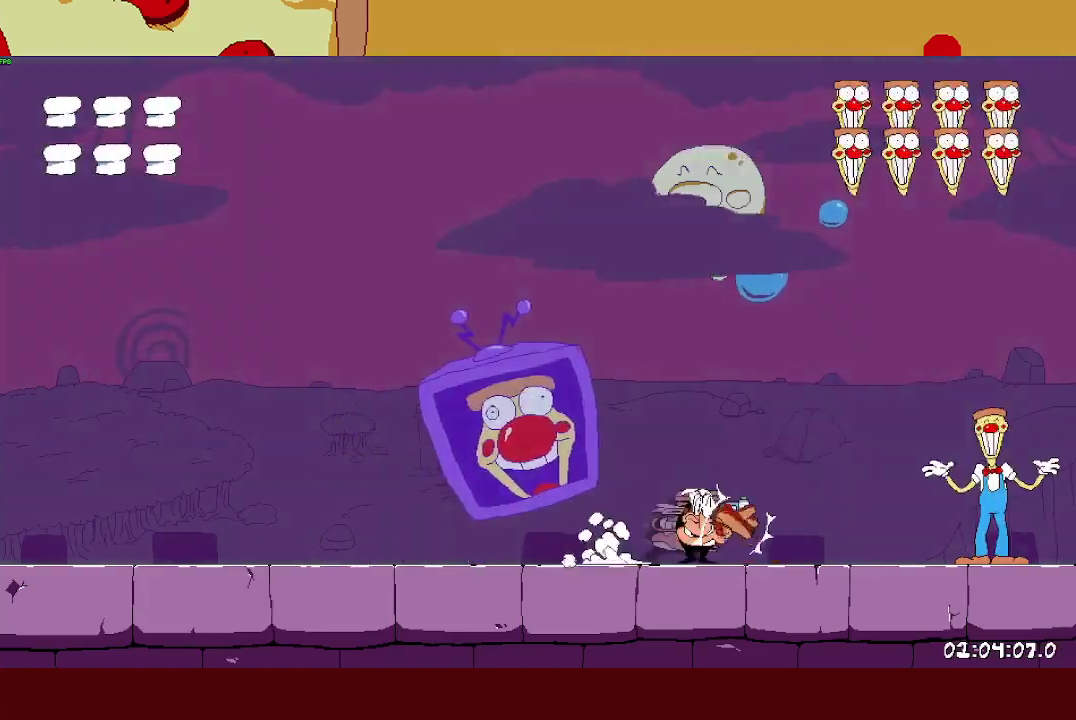
{"buttons": ["SQUARE"], "left_stick": "center", "events": [[67, "left_stick", "left"], [267, "left_stick", "center"], [450, "SQUARE", "down"]]}
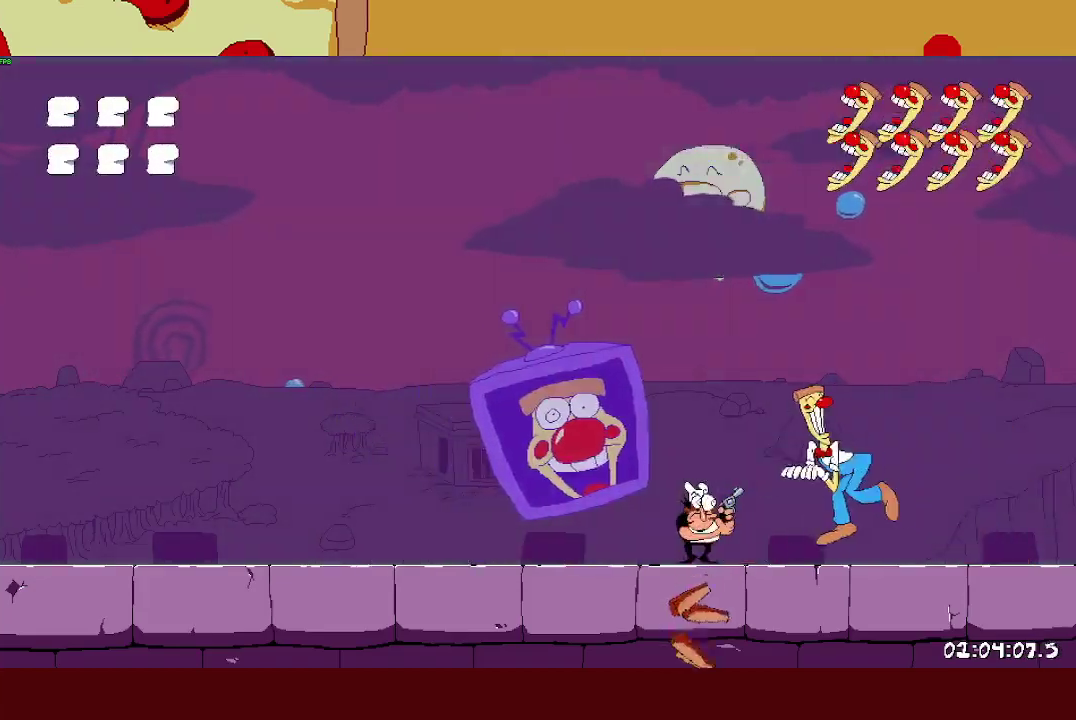
{"buttons": ["SQUARE"], "left_stick": "left", "events": [[33, "SQUARE", "up"], [67, "left_stick", "left"], [117, "SQUARE", "down"], [183, "SQUARE", "up"], [233, "SQUARE", "down"], [317, "SQUARE", "up"], [367, "SQUARE", "down"], [417, "SQUARE", "up"], [500, "SQUARE", "down"]]}
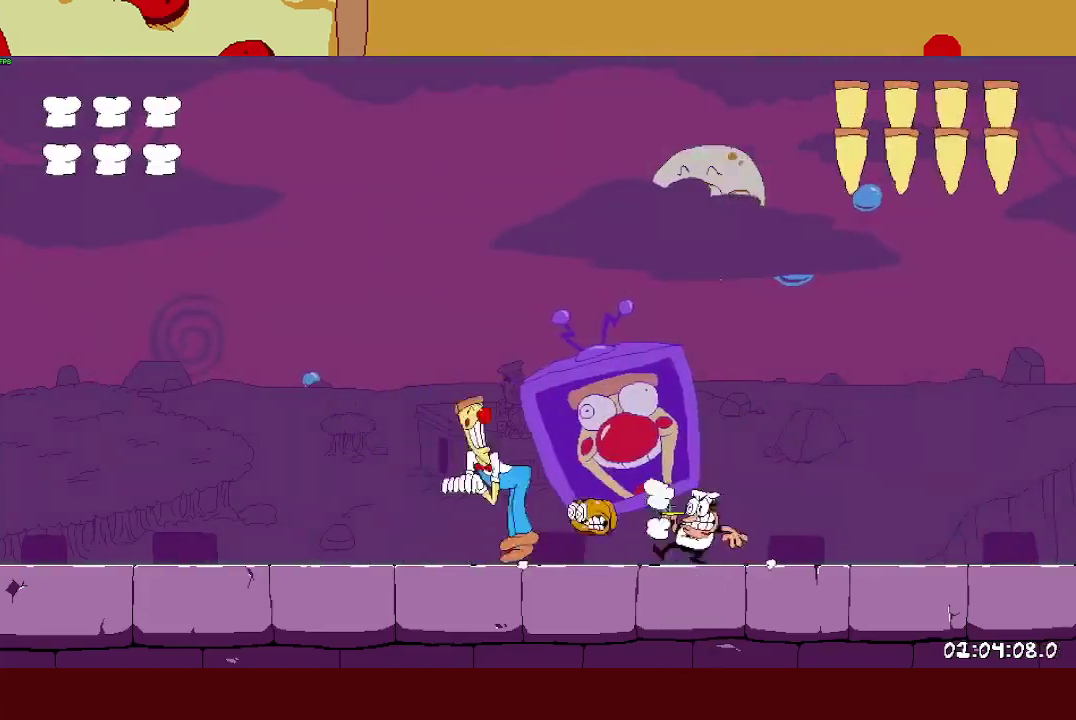
{"buttons": ["SQUARE"], "left_stick": "center", "events": [[50, "SQUARE", "up"], [117, "SQUARE", "down"], [167, "SQUARE", "up"], [167, "left_stick", "center"], [233, "SQUARE", "down"], [300, "SQUARE", "up"], [350, "SQUARE", "down"], [417, "SQUARE", "up"], [483, "SQUARE", "down"]]}
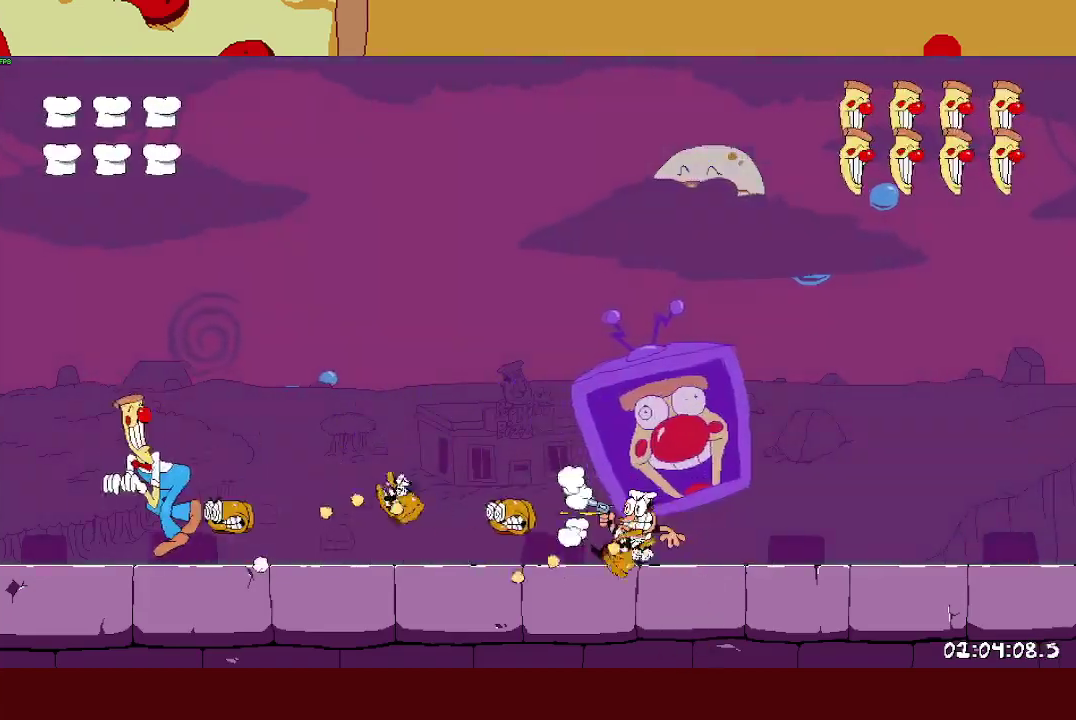
{"buttons": ["SQUARE"], "left_stick": "center", "events": [[33, "SQUARE", "up"], [83, "SQUARE", "down"], [150, "SQUARE", "up"], [217, "SQUARE", "down"], [283, "SQUARE", "up"], [350, "SQUARE", "down"], [400, "SQUARE", "up"], [467, "SQUARE", "down"]]}
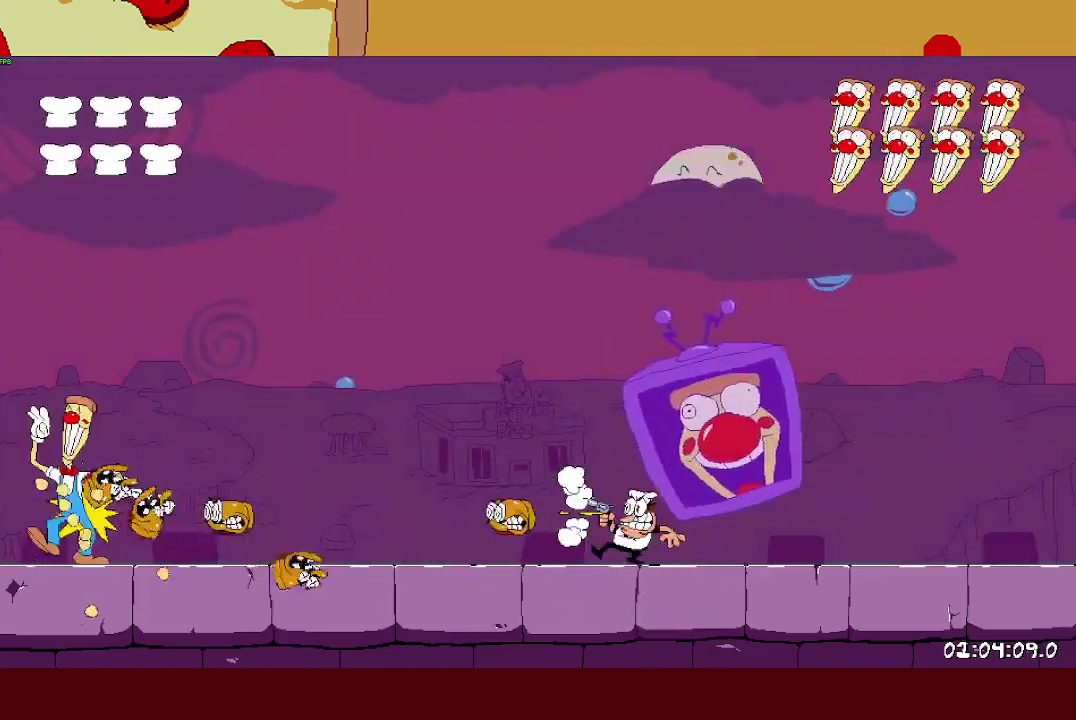
{"buttons": ["SQUARE"], "left_stick": "center", "events": [[17, "SQUARE", "up"], [83, "SQUARE", "down"], [133, "SQUARE", "up"], [183, "SQUARE", "down"], [267, "SQUARE", "up"], [317, "SQUARE", "down"], [383, "SQUARE", "up"], [450, "SQUARE", "down"]]}
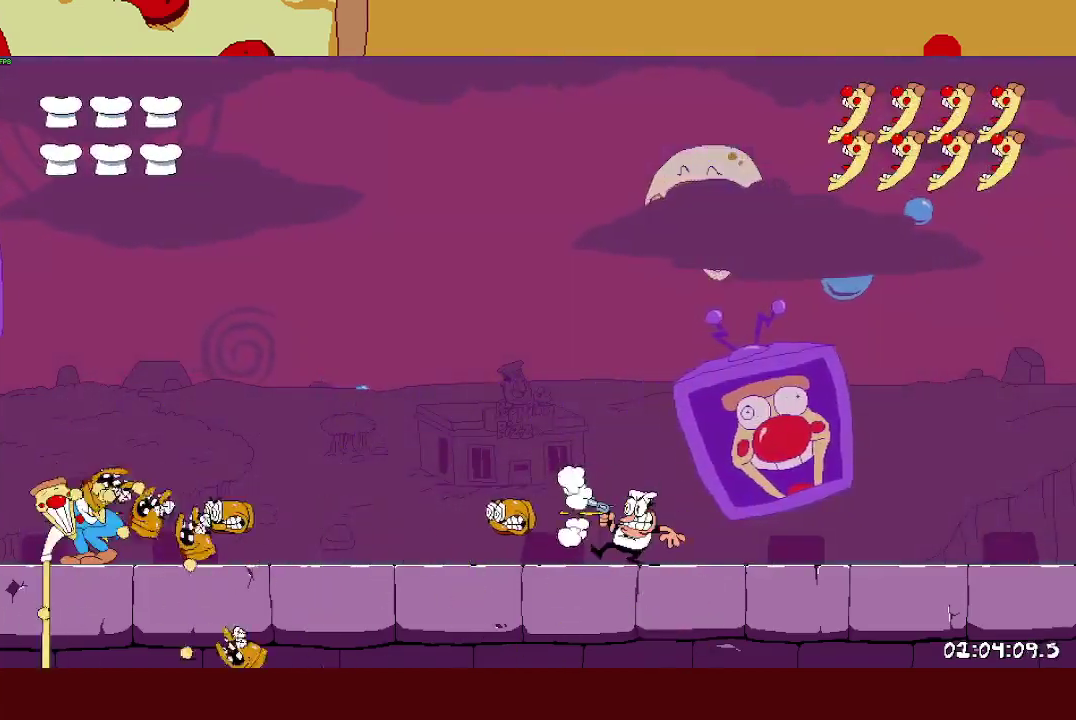
{"buttons": ["SQUARE"], "left_stick": "center", "events": [[17, "SQUARE", "up"], [83, "SQUARE", "down"], [150, "SQUARE", "up"], [200, "SQUARE", "down"], [267, "SQUARE", "up"], [333, "SQUARE", "down"], [400, "SQUARE", "up"], [467, "SQUARE", "down"]]}
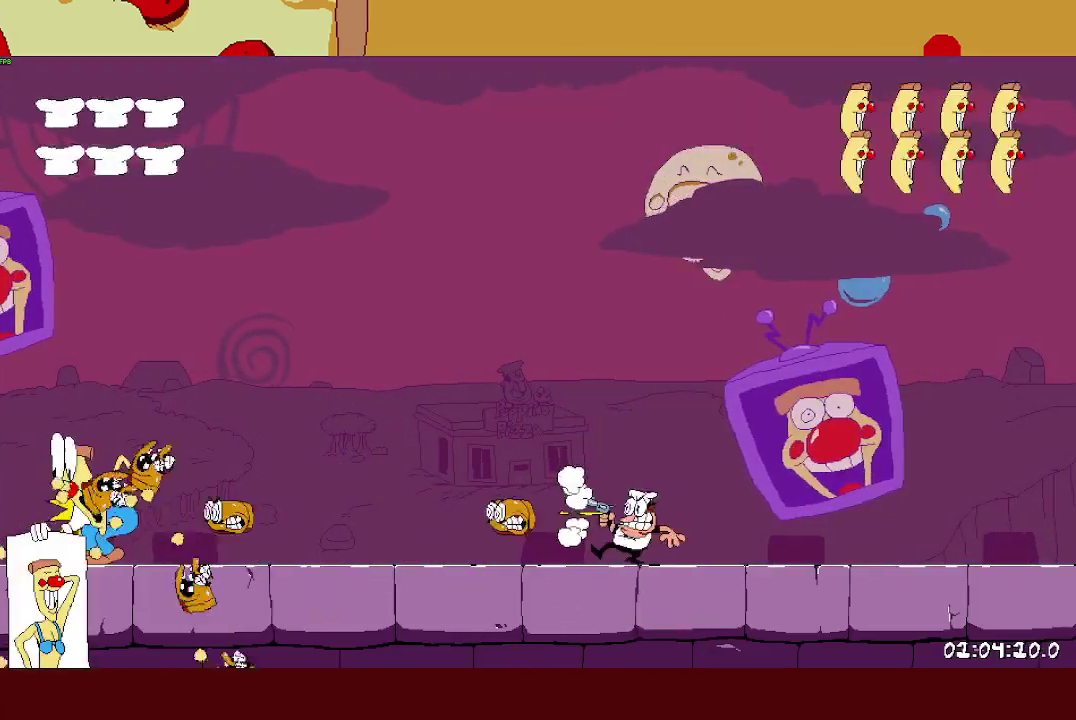
{"buttons": ["SQUARE"], "left_stick": "center", "events": [[33, "SQUARE", "up"], [100, "SQUARE", "down"], [167, "SQUARE", "up"], [217, "SQUARE", "down"], [283, "SQUARE", "up"], [350, "SQUARE", "down"], [417, "SQUARE", "up"], [483, "SQUARE", "down"]]}
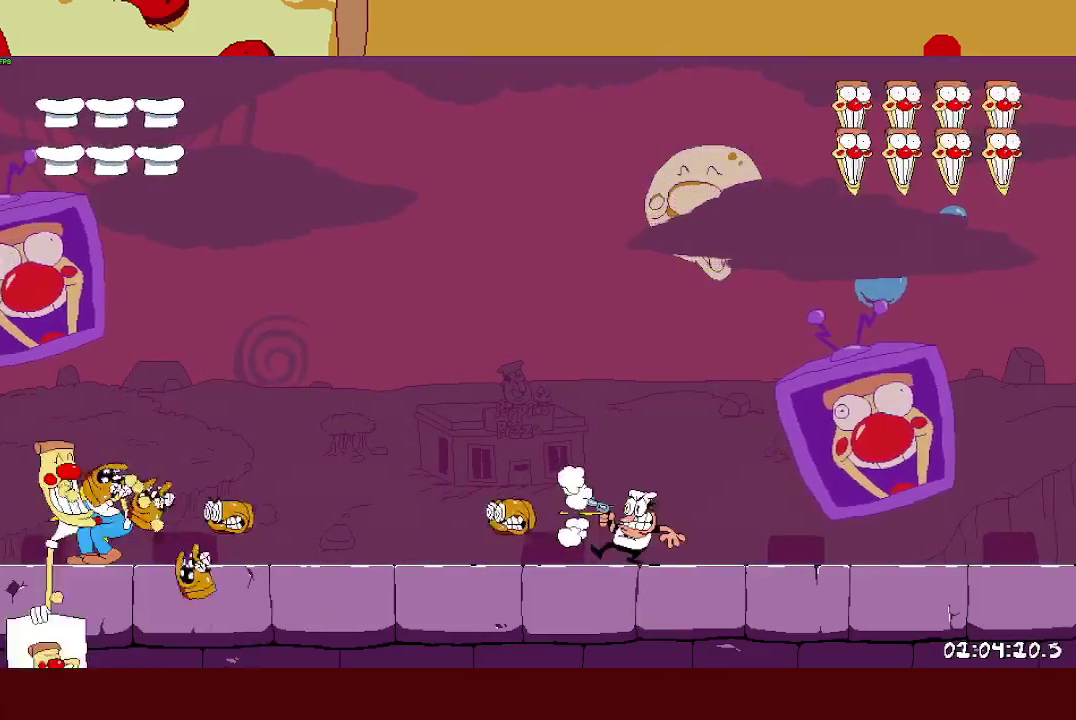
{"buttons": ["SQUARE"], "left_stick": "center", "events": [[50, "SQUARE", "up"], [117, "SQUARE", "down"], [200, "SQUARE", "up"], [250, "SQUARE", "down"], [317, "SQUARE", "up"], [367, "SQUARE", "down"], [433, "SQUARE", "up"], [500, "SQUARE", "down"]]}
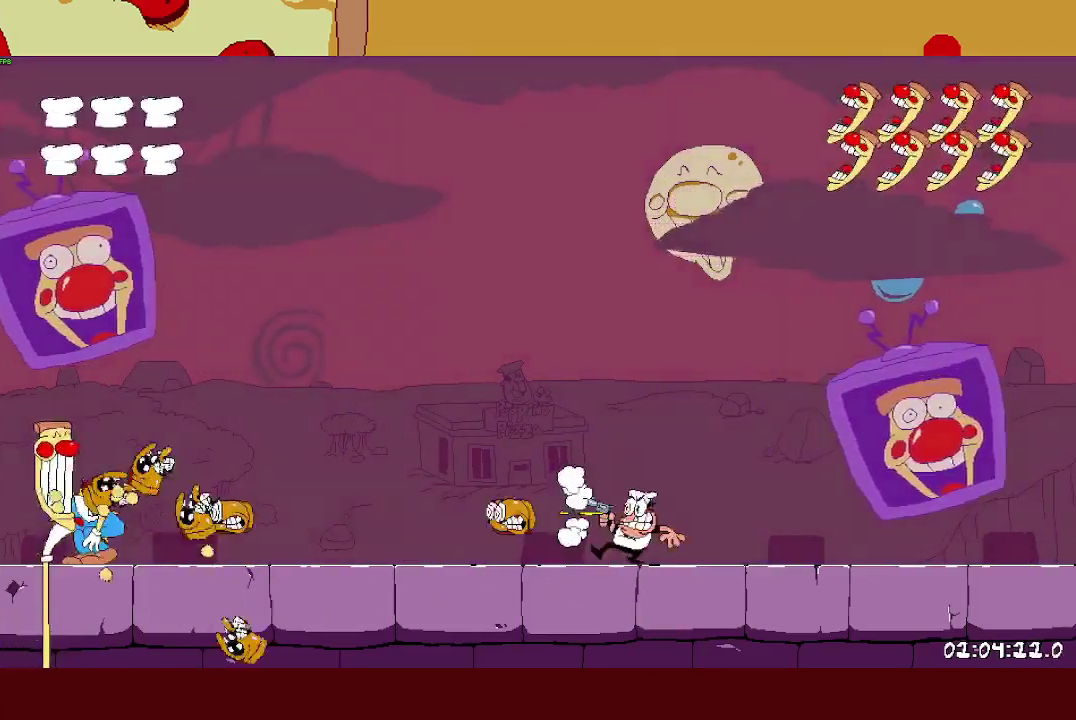
{"buttons": [], "left_stick": "center", "events": [[67, "SQUARE", "up"], [150, "SQUARE", "down"], [200, "SQUARE", "up"], [267, "SQUARE", "down"], [333, "SQUARE", "up"], [400, "SQUARE", "down"], [467, "SQUARE", "up"]]}
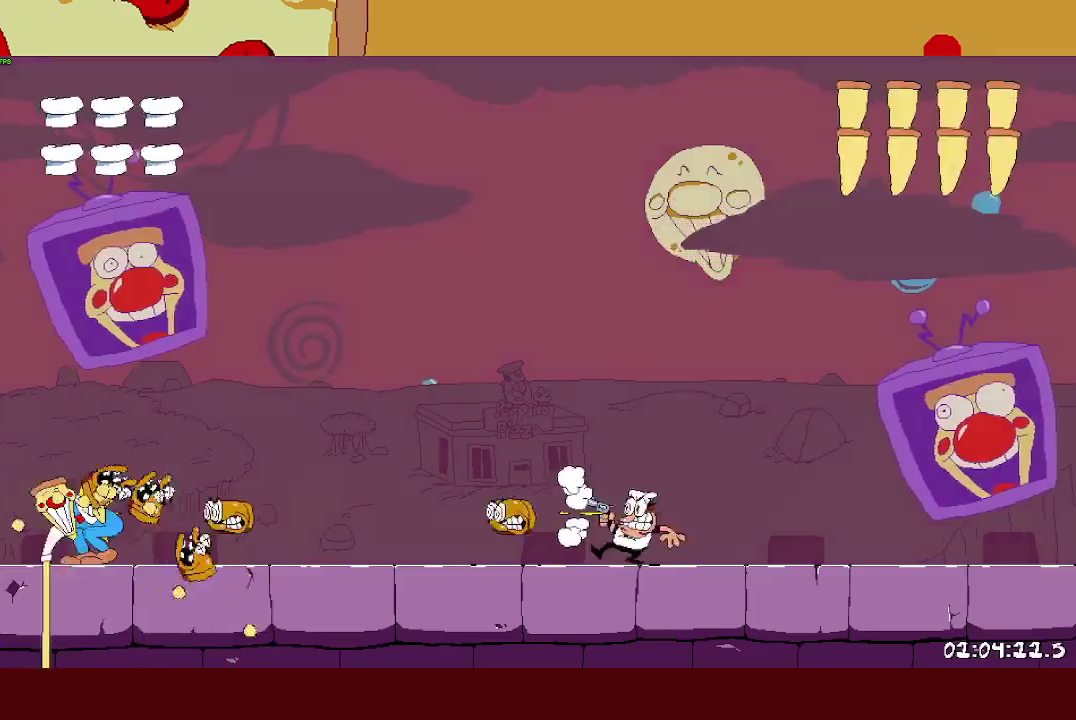
{"buttons": [], "left_stick": "left", "events": [[33, "SQUARE", "down"], [100, "SQUARE", "up"], [167, "SQUARE", "down"], [233, "SQUARE", "up"], [283, "SQUARE", "down"], [350, "SQUARE", "up"], [417, "SQUARE", "down"], [433, "left_stick", "left"], [483, "SQUARE", "up"]]}
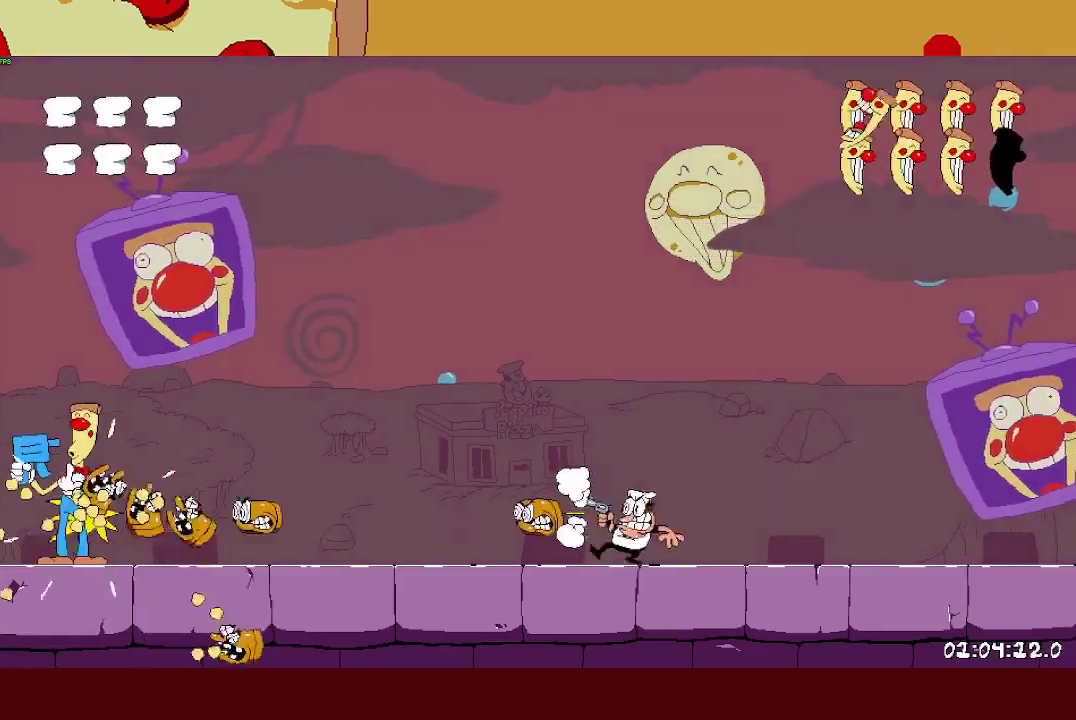
{"buttons": ["SQUARE"], "left_stick": "center", "events": [[67, "SQUARE", "down"], [133, "SQUARE", "up"], [200, "SQUARE", "down"], [267, "SQUARE", "up"], [333, "SQUARE", "down"], [333, "left_stick", "center"], [400, "SQUARE", "up"], [450, "SQUARE", "down"]]}
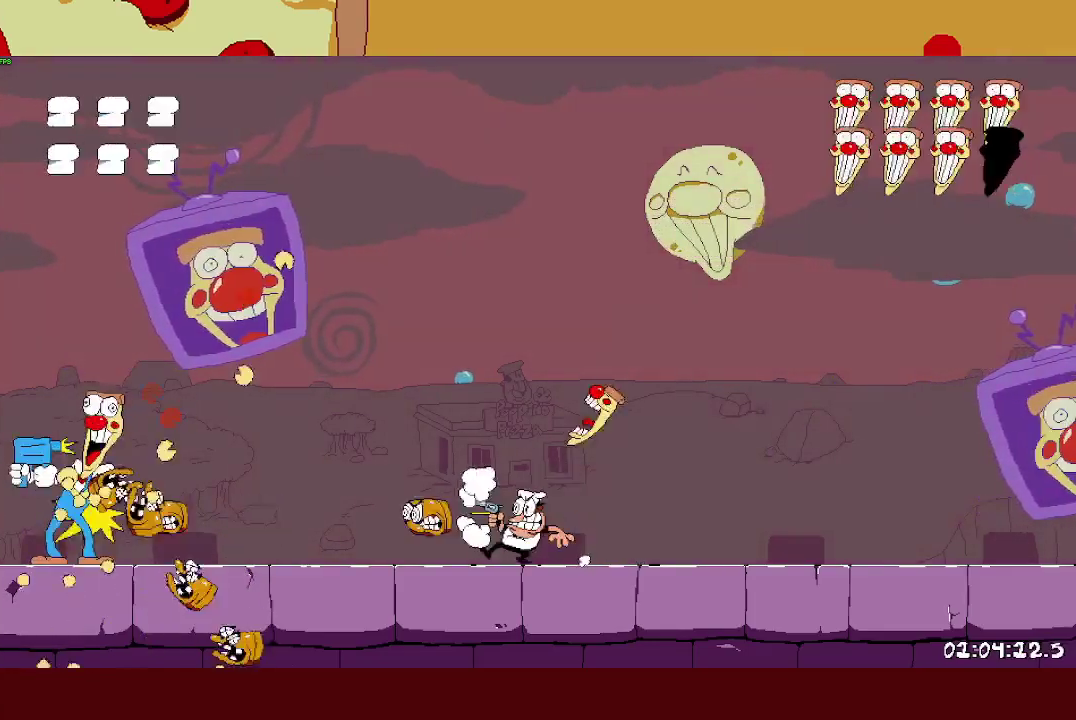
{"buttons": ["SQUARE"], "left_stick": "center", "events": [[17, "SQUARE", "up"], [83, "SQUARE", "down"], [167, "SQUARE", "up"], [233, "SQUARE", "down"], [300, "SQUARE", "up"], [367, "SQUARE", "down"], [433, "SQUARE", "up"], [483, "SQUARE", "down"]]}
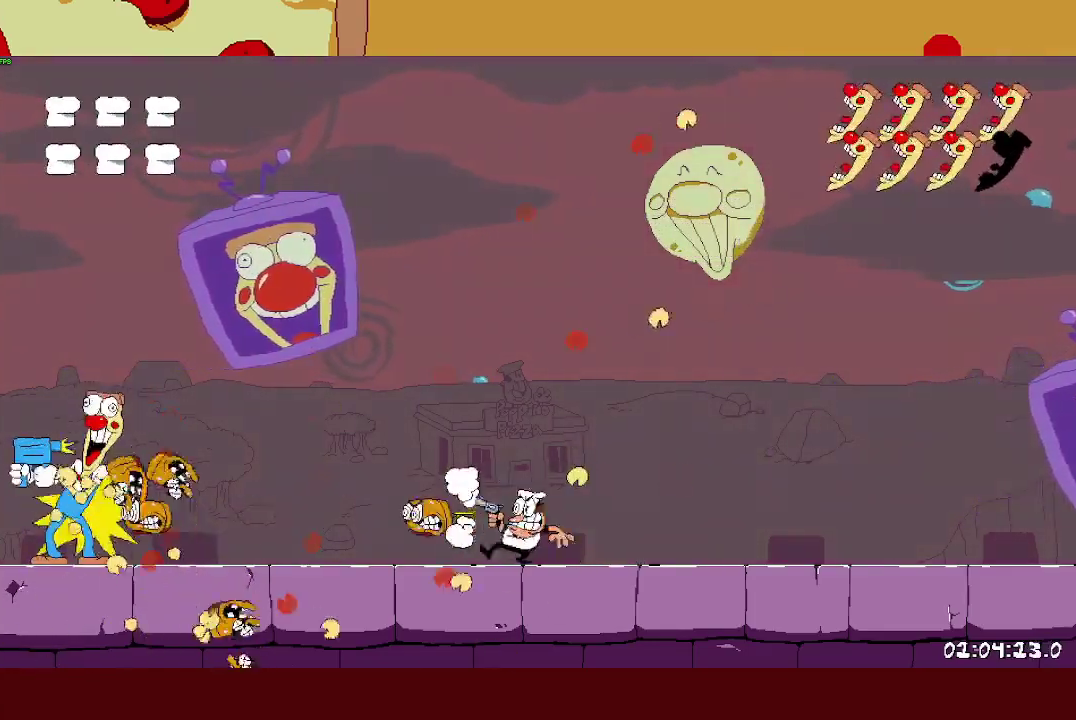
{"buttons": [], "left_stick": "center", "events": [[50, "SQUARE", "up"], [100, "SQUARE", "down"], [167, "SQUARE", "up"], [233, "SQUARE", "down"], [300, "SQUARE", "up"], [383, "SQUARE", "down"], [433, "SQUARE", "up"]]}
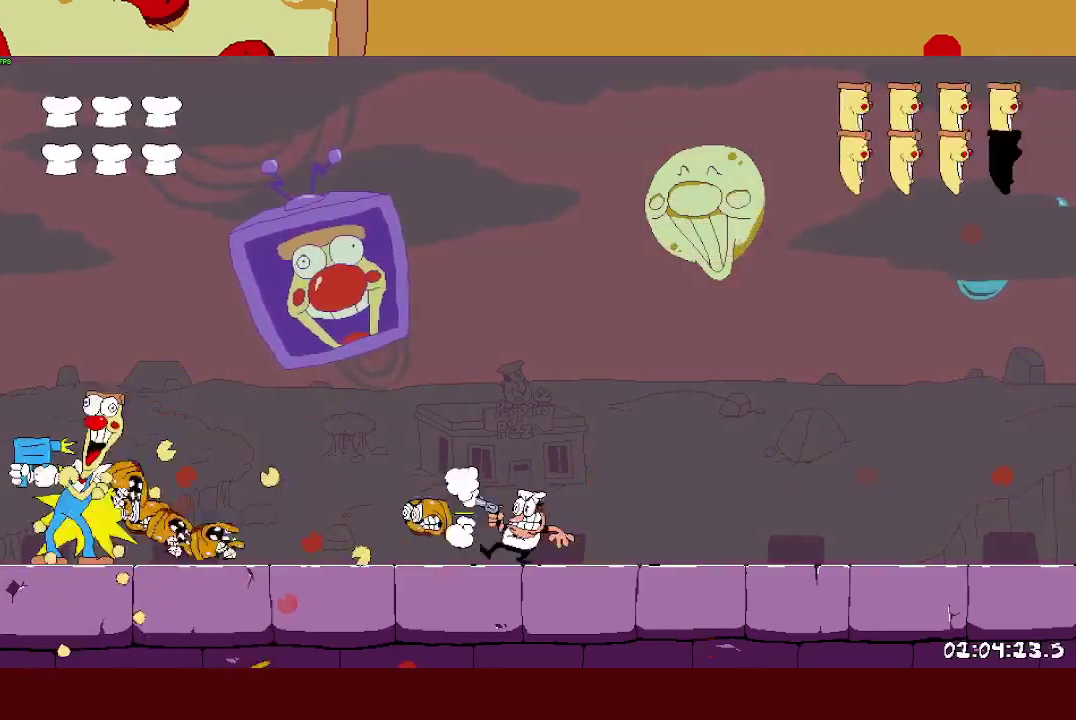
{"buttons": [], "left_stick": "center", "events": [[17, "SQUARE", "down"], [83, "SQUARE", "up"], [133, "SQUARE", "down"], [217, "SQUARE", "up"], [267, "SQUARE", "down"], [333, "SQUARE", "up"], [417, "SQUARE", "down"], [467, "SQUARE", "up"]]}
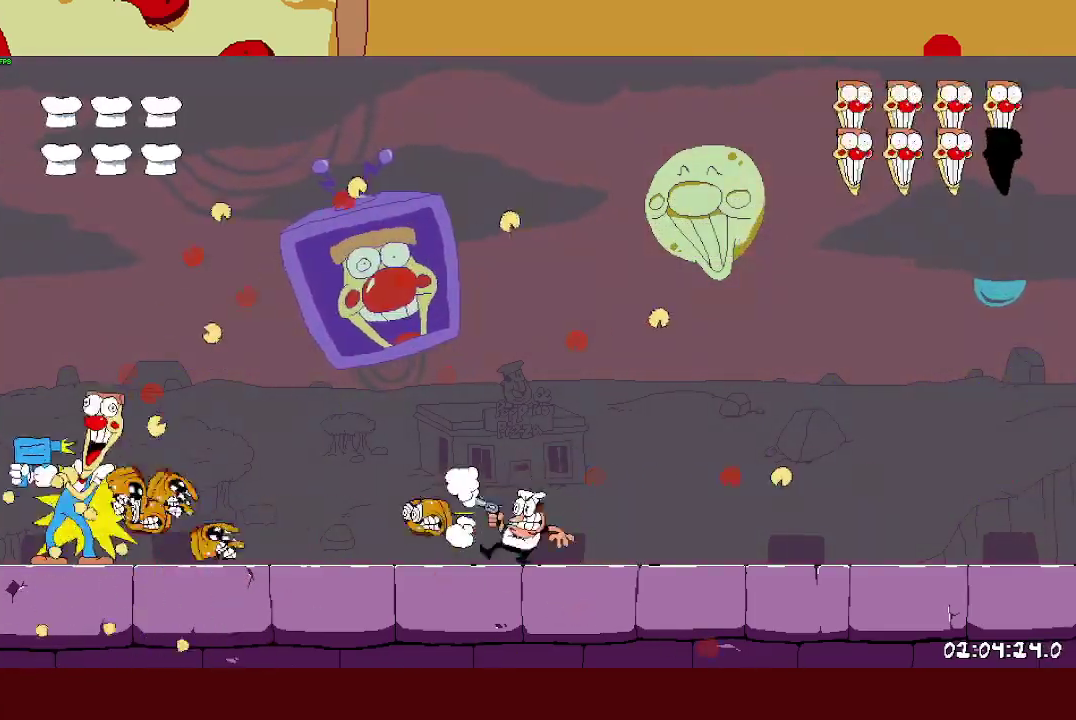
{"buttons": ["SQUARE"], "left_stick": "left", "events": [[33, "SQUARE", "down"], [117, "SQUARE", "up"], [150, "left_stick", "left"], [183, "SQUARE", "down"], [233, "SQUARE", "up"], [317, "SQUARE", "down"], [383, "SQUARE", "up"], [450, "SQUARE", "down"]]}
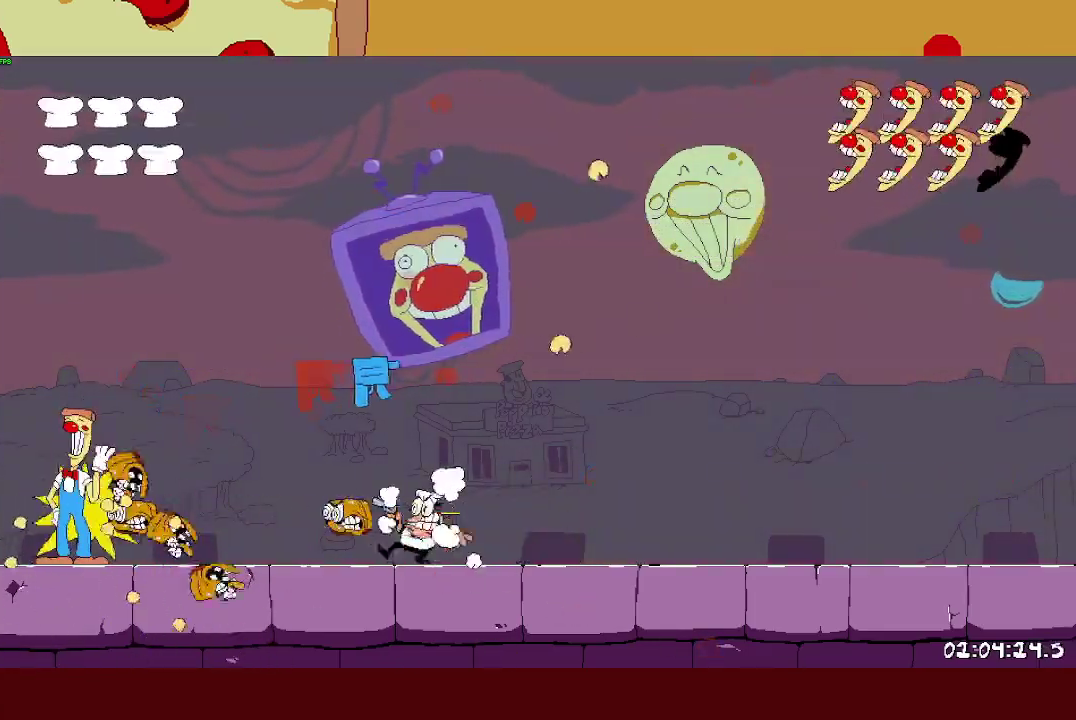
{"buttons": ["SQUARE"], "left_stick": "center", "events": [[17, "SQUARE", "up"], [83, "left_stick", "center"], [100, "SQUARE", "down"], [167, "SQUARE", "up"], [233, "SQUARE", "down"], [300, "SQUARE", "up"], [367, "SQUARE", "down"], [433, "SQUARE", "up"], [500, "SQUARE", "down"]]}
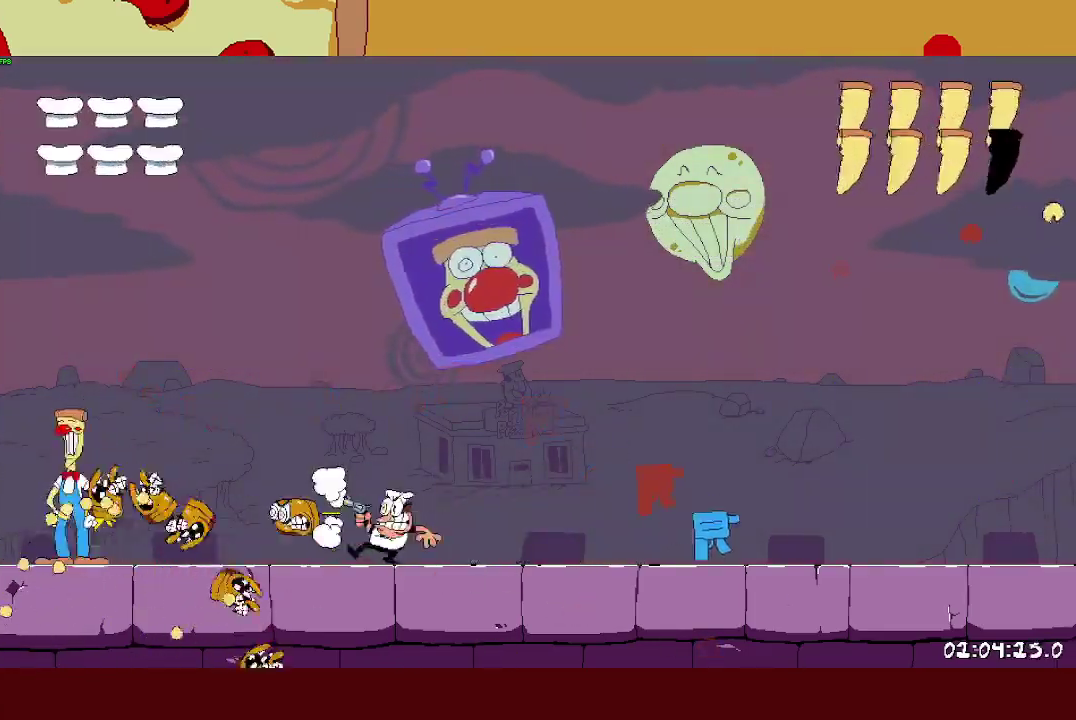
{"buttons": [], "left_stick": "right", "events": [[67, "SQUARE", "up"], [133, "SQUARE", "down"], [200, "SQUARE", "up"], [267, "SQUARE", "down"], [333, "SQUARE", "up"], [400, "SQUARE", "down"], [467, "SQUARE", "up"], [467, "left_stick", "right"]]}
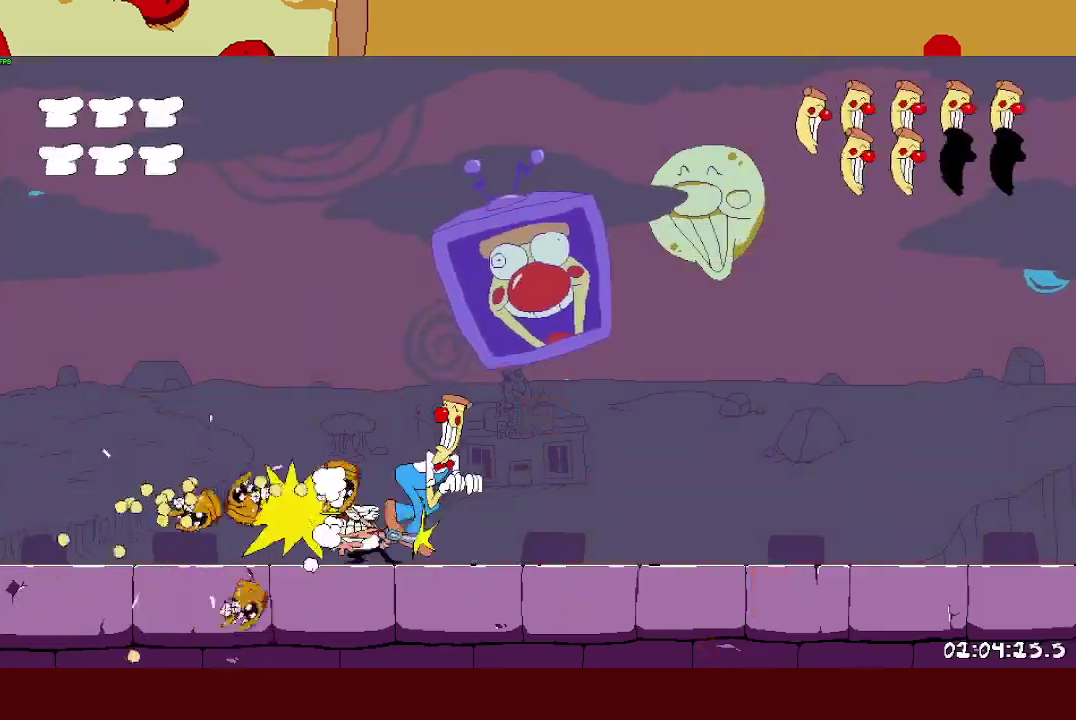
{"buttons": [], "left_stick": "right", "events": [[50, "SQUARE", "down"], [117, "SQUARE", "up"], [167, "SQUARE", "down"], [233, "SQUARE", "up"], [300, "SQUARE", "down"], [367, "SQUARE", "up"], [433, "SQUARE", "down"], [483, "SQUARE", "up"]]}
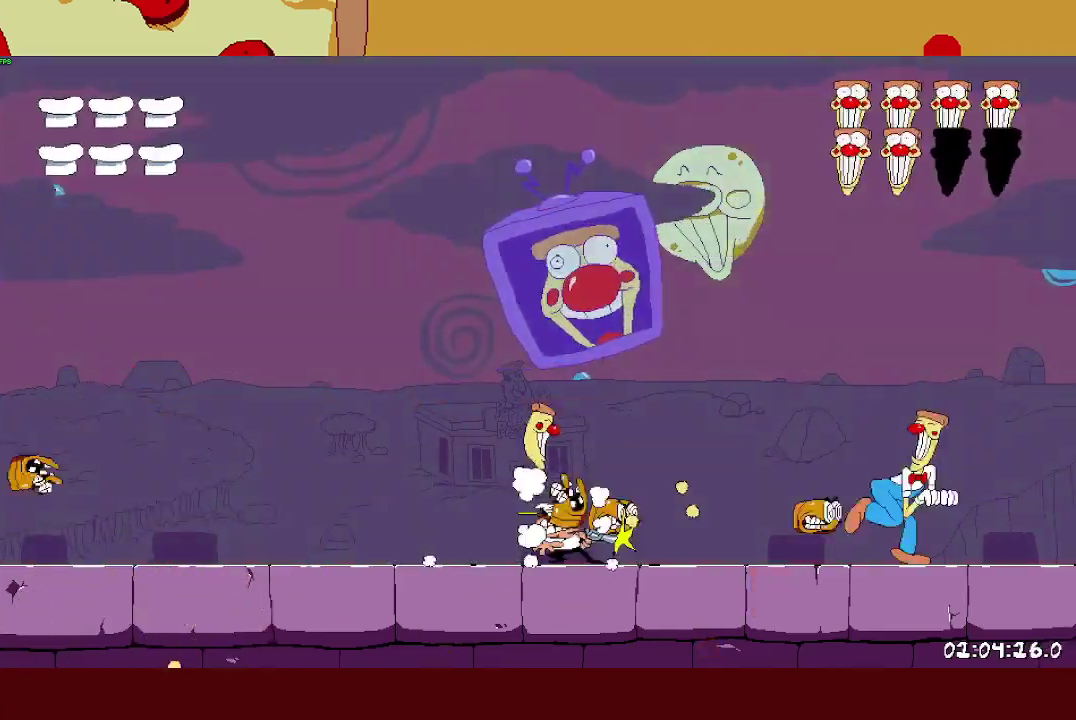
{"buttons": ["SQUARE"], "left_stick": "right", "events": [[50, "SQUARE", "down"], [117, "SQUARE", "up"], [200, "SQUARE", "down"], [267, "SQUARE", "up"], [333, "SQUARE", "down"], [400, "SQUARE", "up"], [483, "SQUARE", "down"]]}